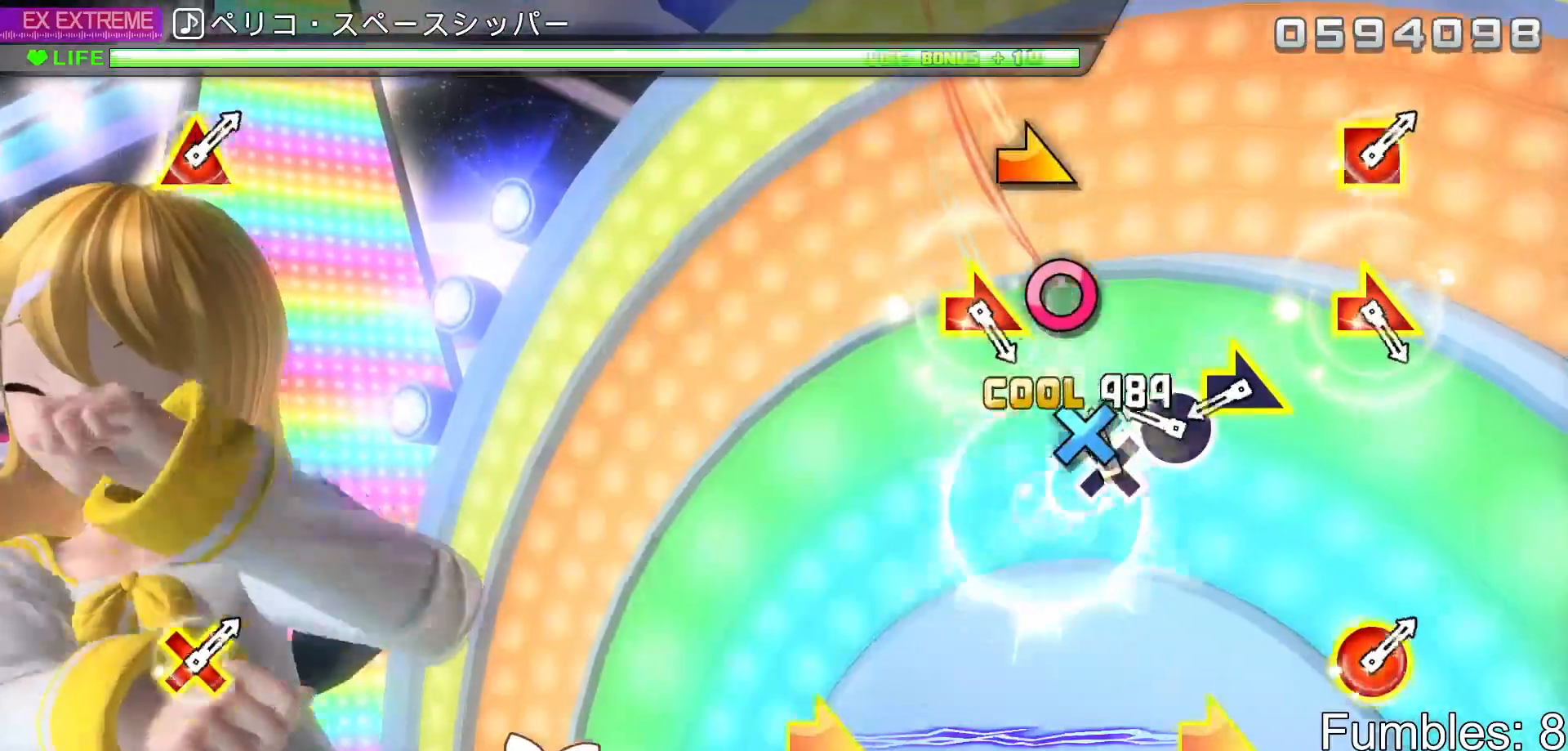
Gameplay with a controller (PlayStation layout); each line is a JSON object with the inputs held at the frame after it (dt_ms = milliseconds from this image to that frame). "events" lists button and stick changes between this image and that frame as [ms after this image, input, new state], when the widget could be followed in between. Not read: L3.
{"dt_ms": 500, "buttons": [], "left_stick": "right", "right_stick": "center", "events": [[83, "CROSS", "down"], [117, "DPAD_LEFT", "up"], [183, "CROSS", "up"], [300, "CIRCLE", "down"], [417, "CIRCLE", "up"], [500, "left_stick", "right"]]}
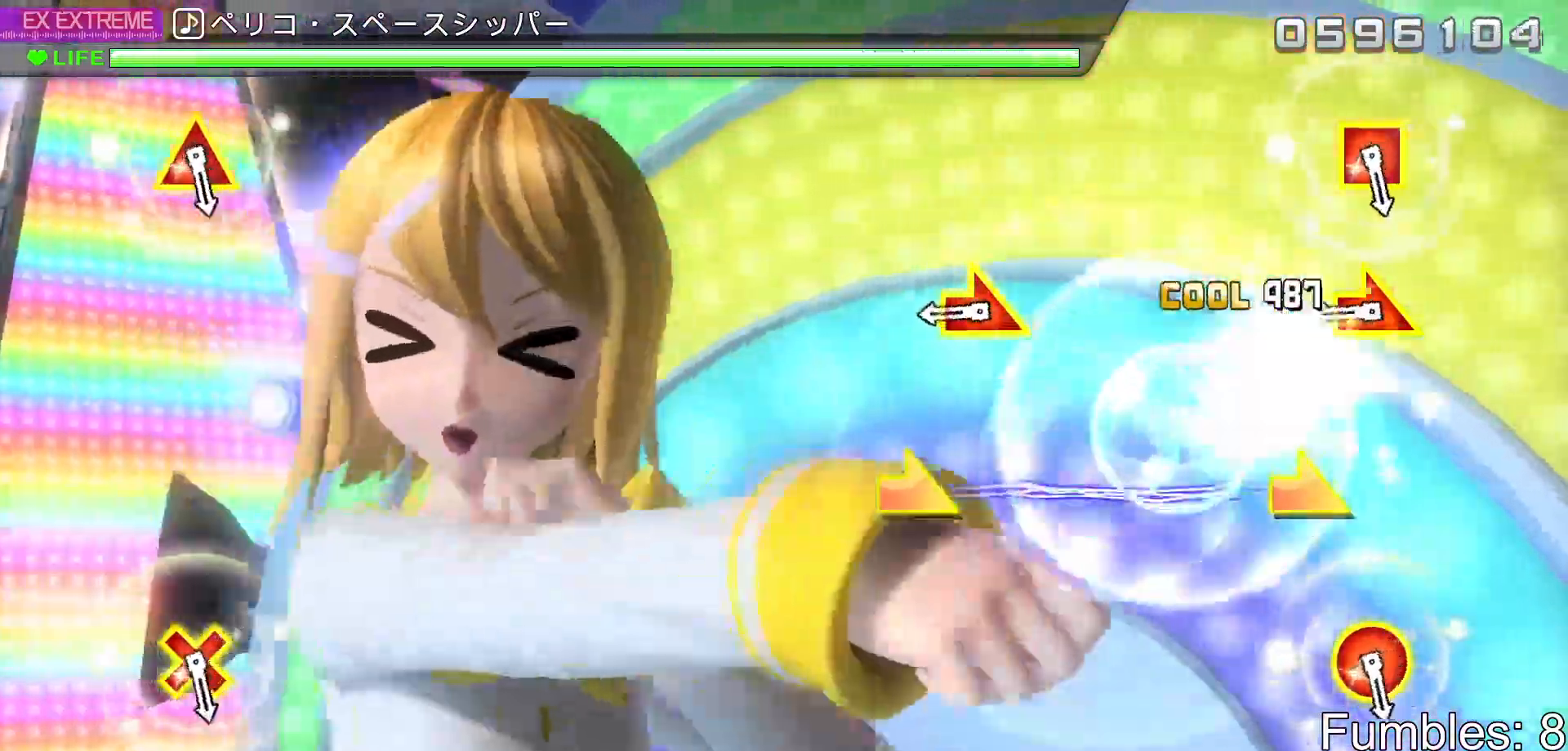
{"dt_ms": 500, "buttons": [], "left_stick": "right", "right_stick": "right", "events": [[183, "left_stick", "center"], [383, "left_stick", "right"], [383, "right_stick", "right"]]}
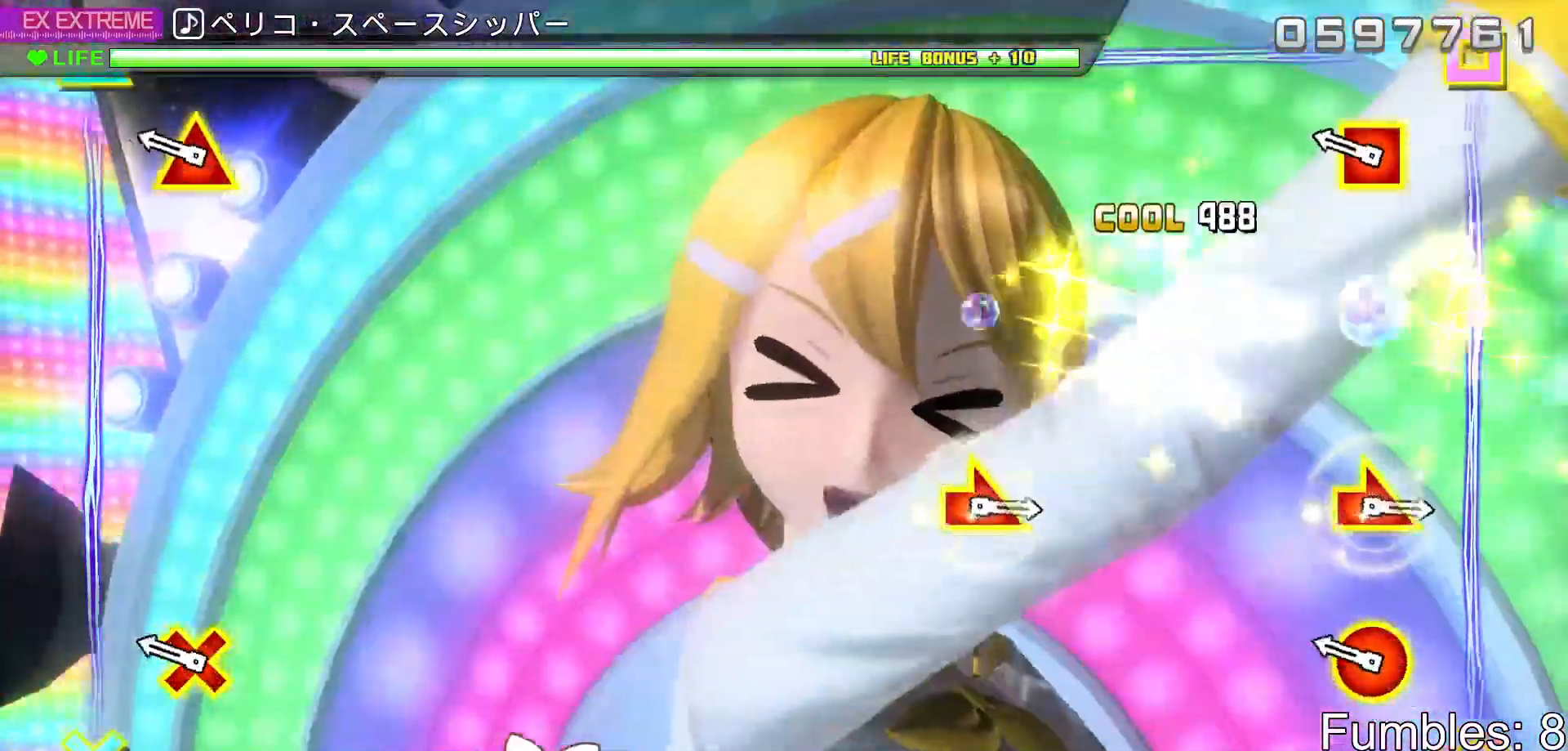
{"dt_ms": 500, "buttons": [], "left_stick": "center", "right_stick": "center", "events": [[67, "left_stick", "center"], [67, "right_stick", "center"], [267, "R2", "down"], [500, "R2", "up"]]}
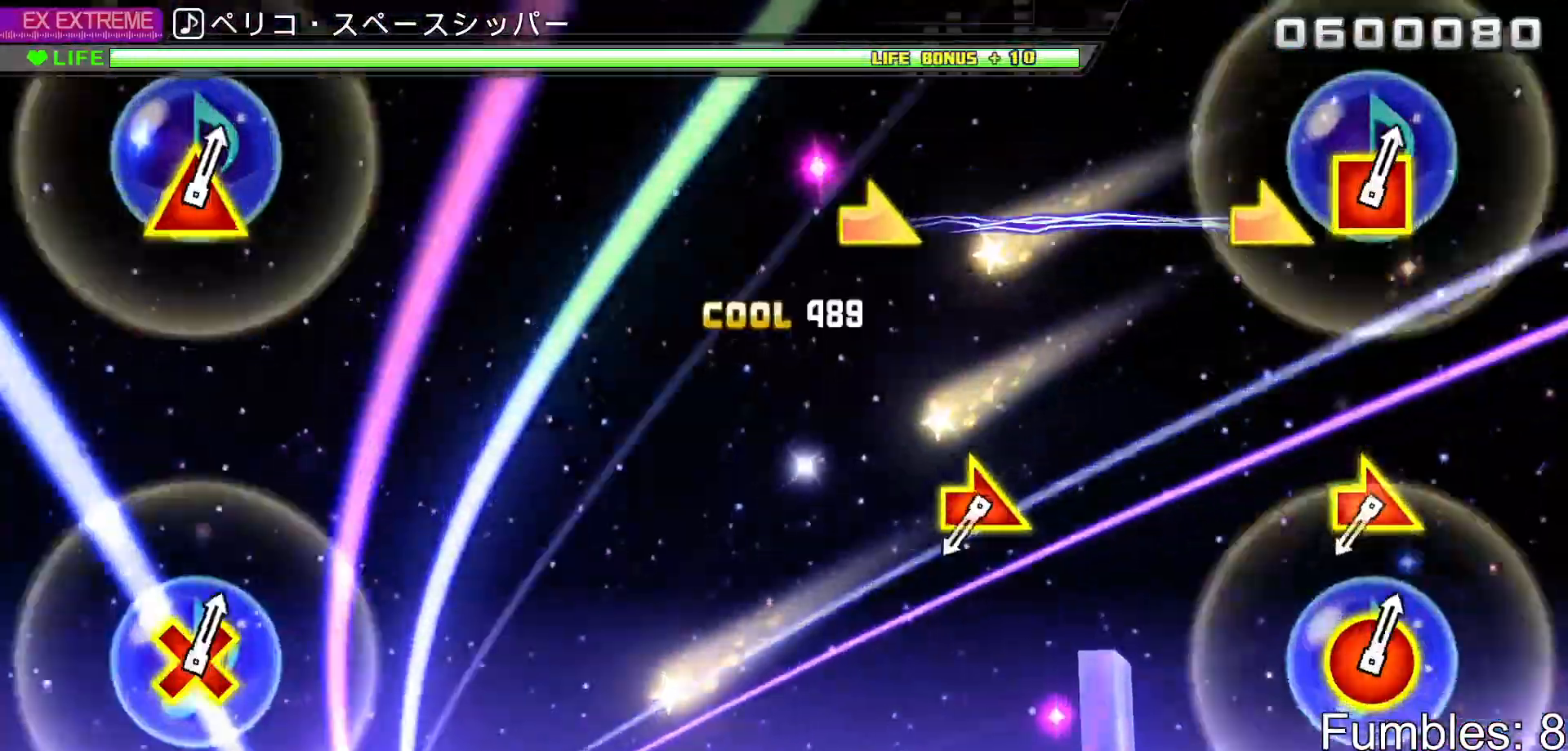
{"dt_ms": 500, "buttons": [], "left_stick": "center", "right_stick": "center", "events": []}
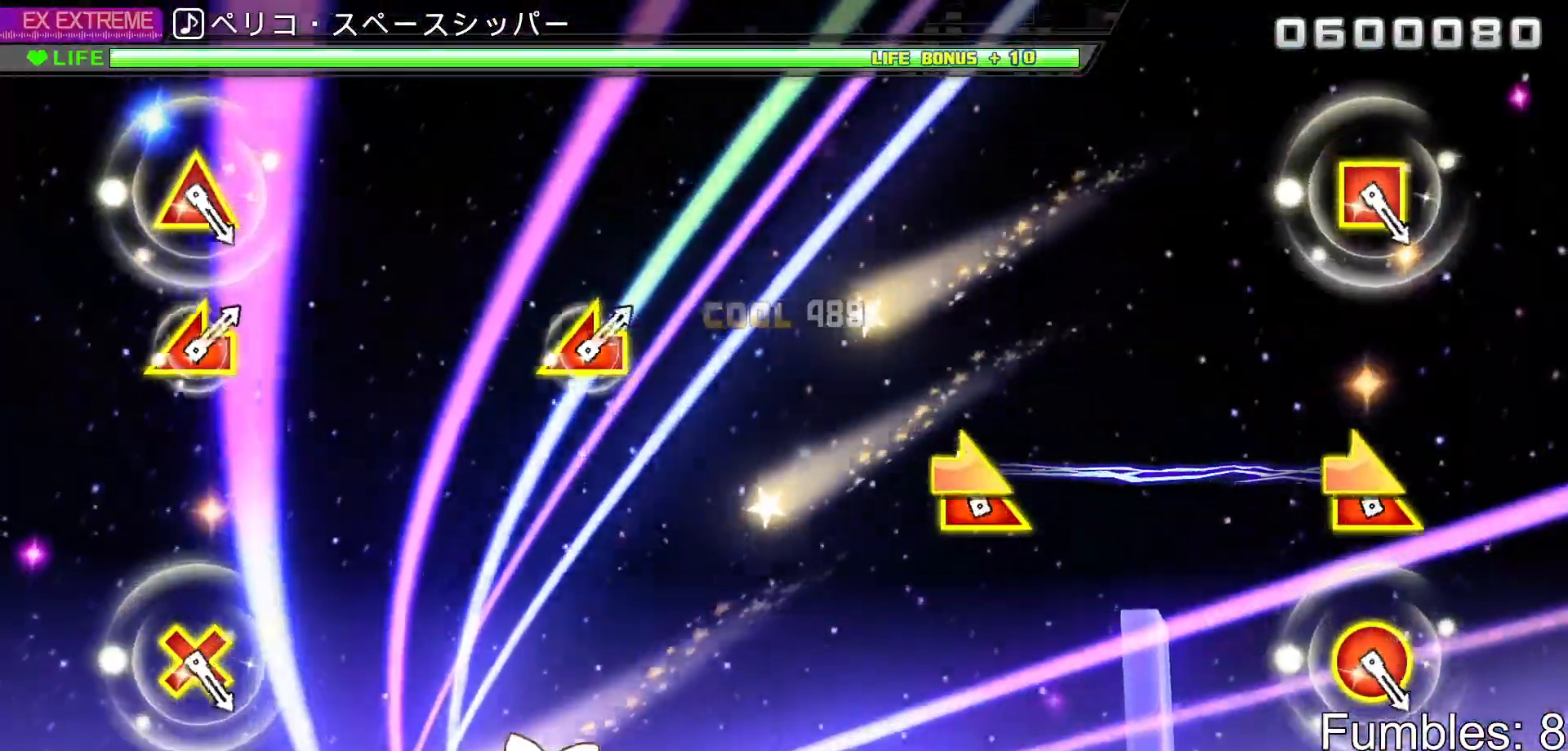
{"dt_ms": 1000, "buttons": ["R2"], "left_stick": "center", "right_stick": "center"}
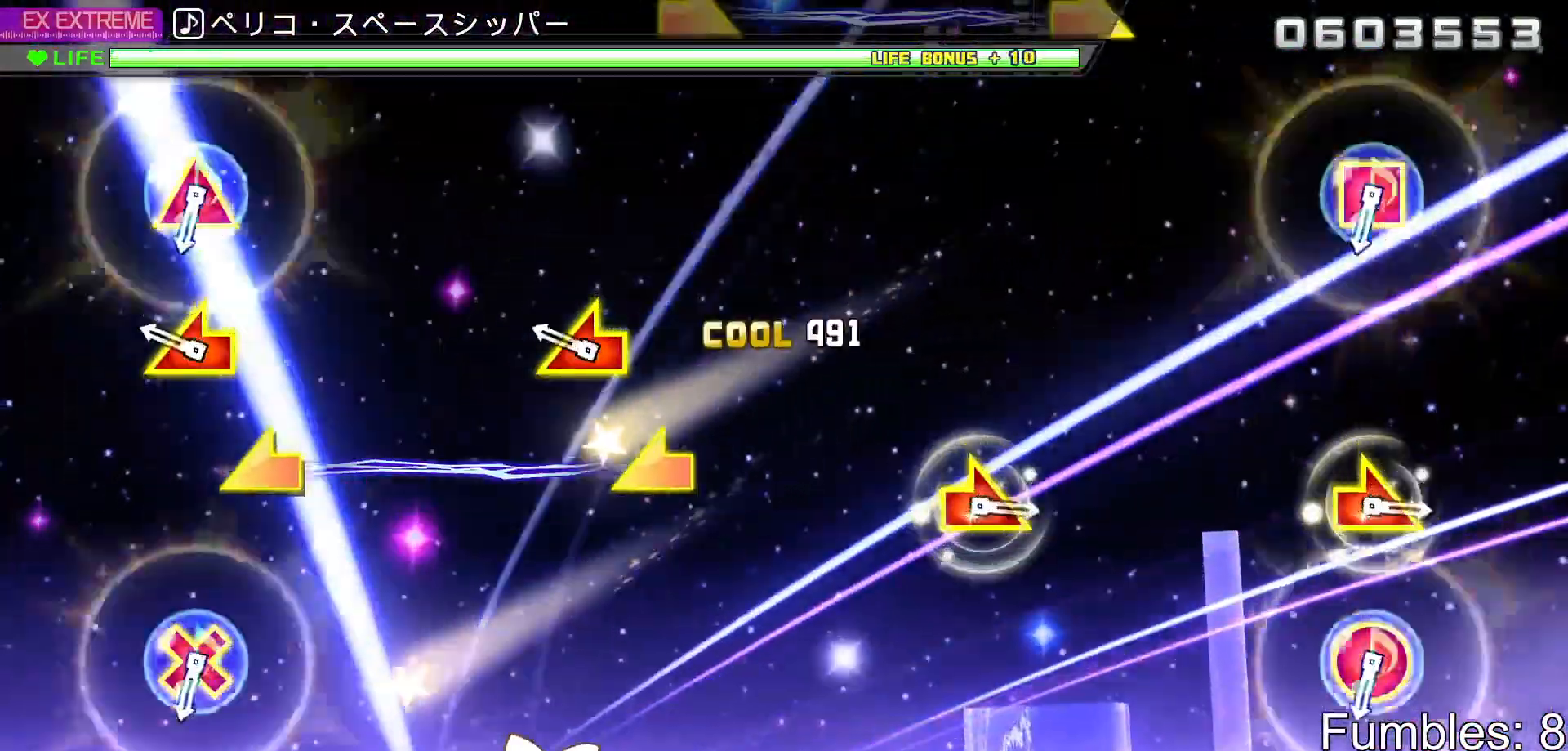
{"dt_ms": 500, "buttons": [], "left_stick": "center", "right_stick": "center", "events": [[83, "R2", "up"], [283, "left_stick", "left"], [300, "right_stick", "up-left"], [433, "left_stick", "center"], [483, "right_stick", "center"]]}
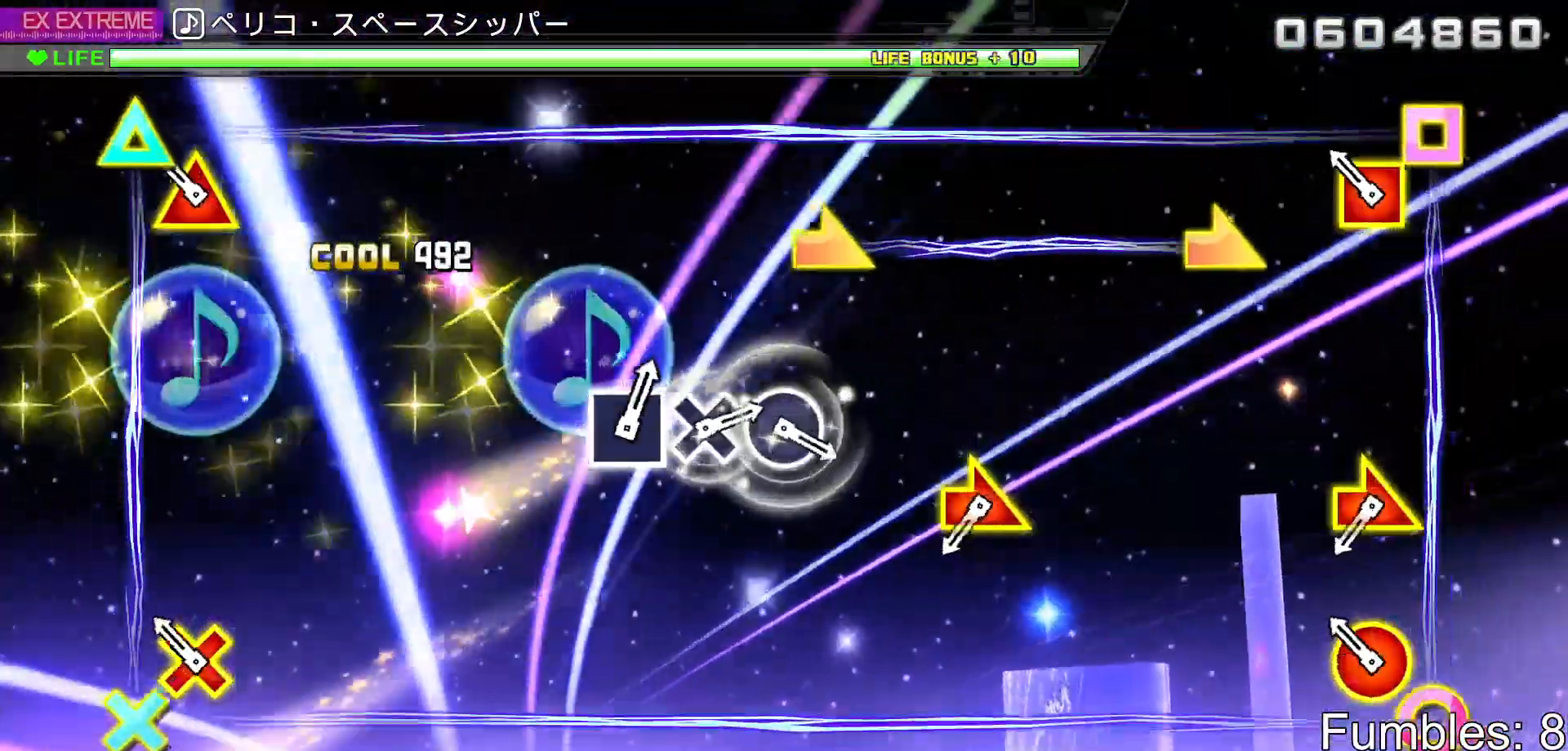
{"dt_ms": 500, "buttons": [], "left_stick": "center", "right_stick": "center", "events": [[200, "R2", "down"], [383, "R2", "up"]]}
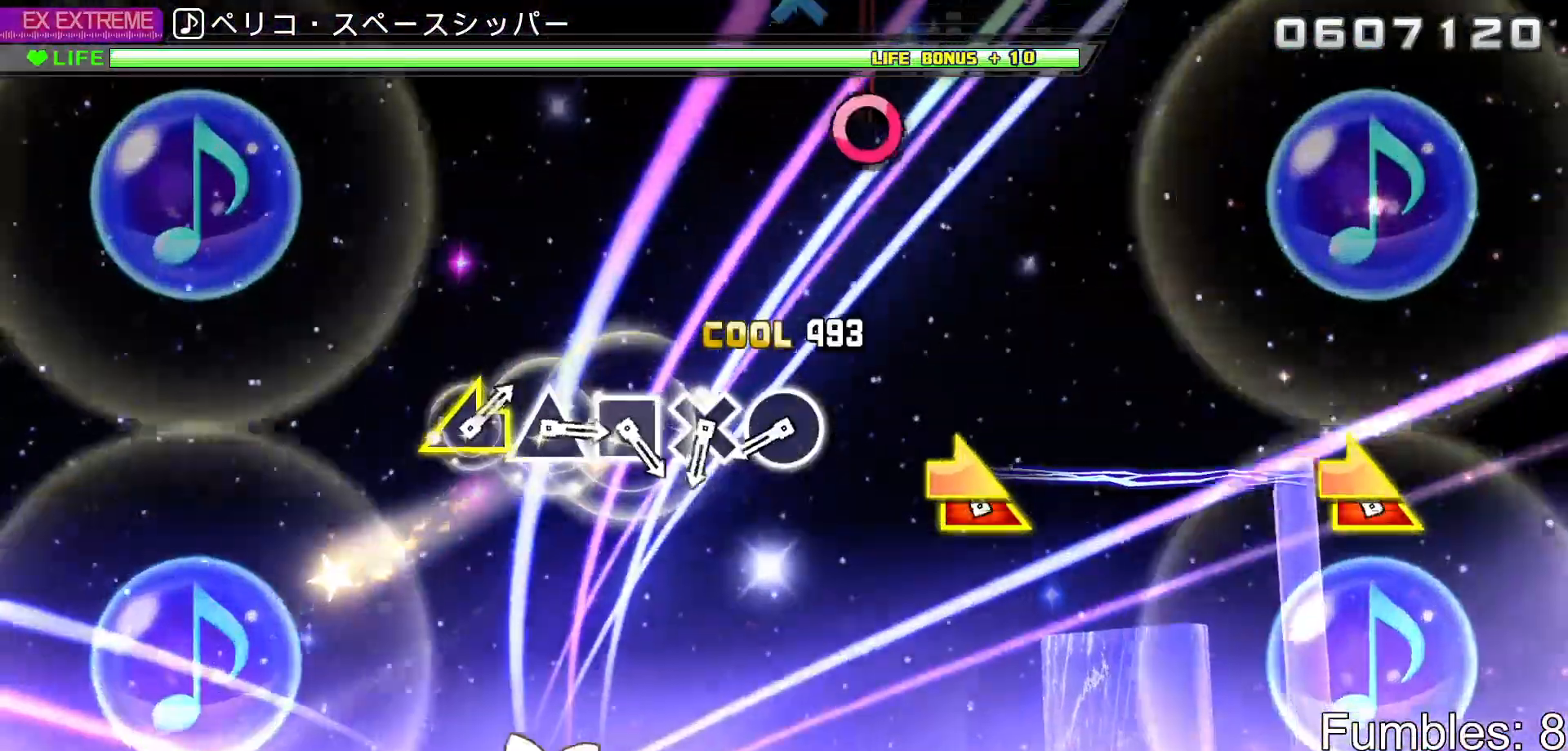
{"dt_ms": 500, "buttons": ["CIRCLE"], "left_stick": "right", "right_stick": "right", "events": [[67, "right_stick", "right"], [83, "left_stick", "right"], [500, "CIRCLE", "down"]]}
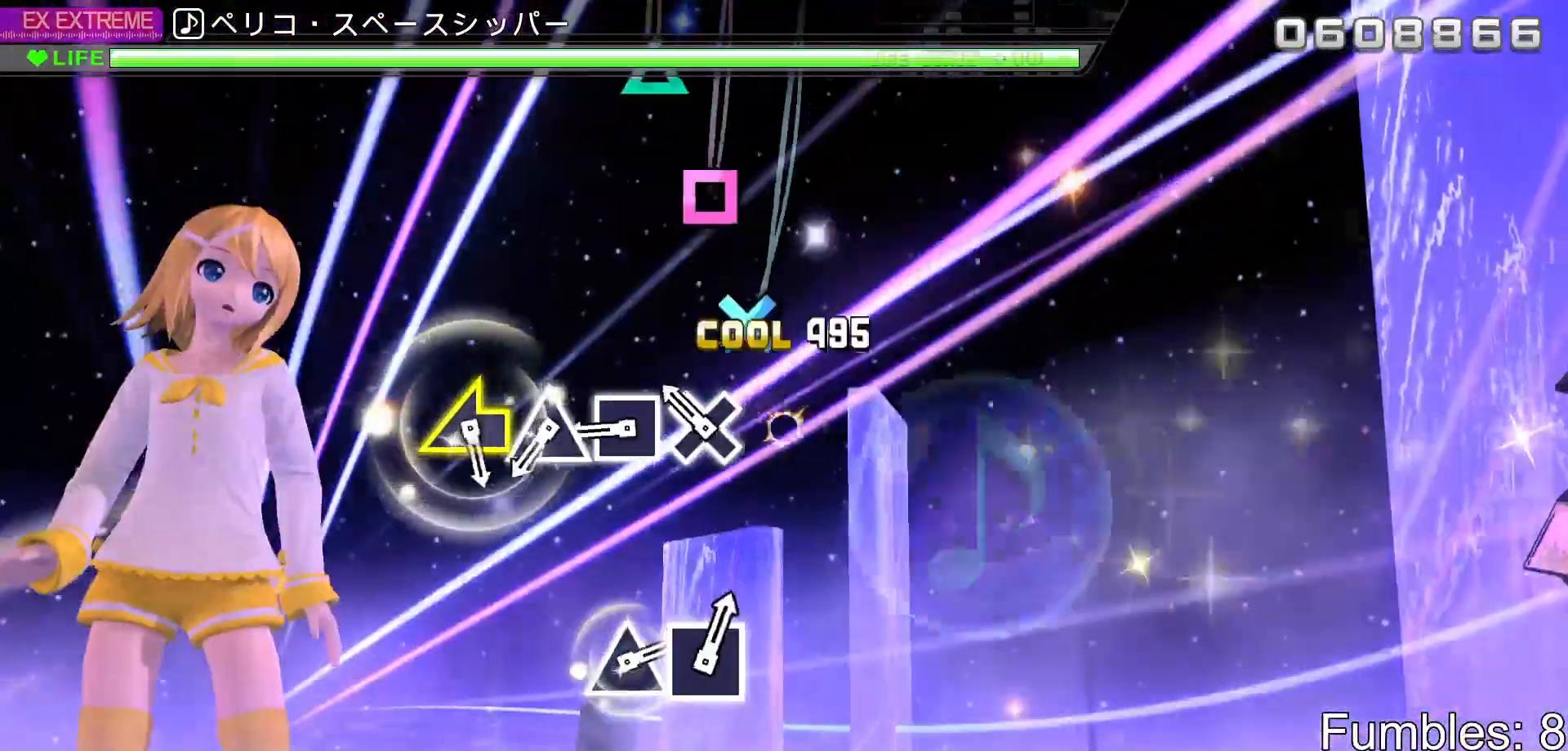
{"dt_ms": 500, "buttons": [], "left_stick": "center", "right_stick": "center", "events": [[100, "CIRCLE", "up"], [200, "CROSS", "down"], [300, "CROSS", "up"], [333, "left_stick", "center"], [333, "right_stick", "center"], [383, "SQUARE", "down"], [500, "SQUARE", "up"]]}
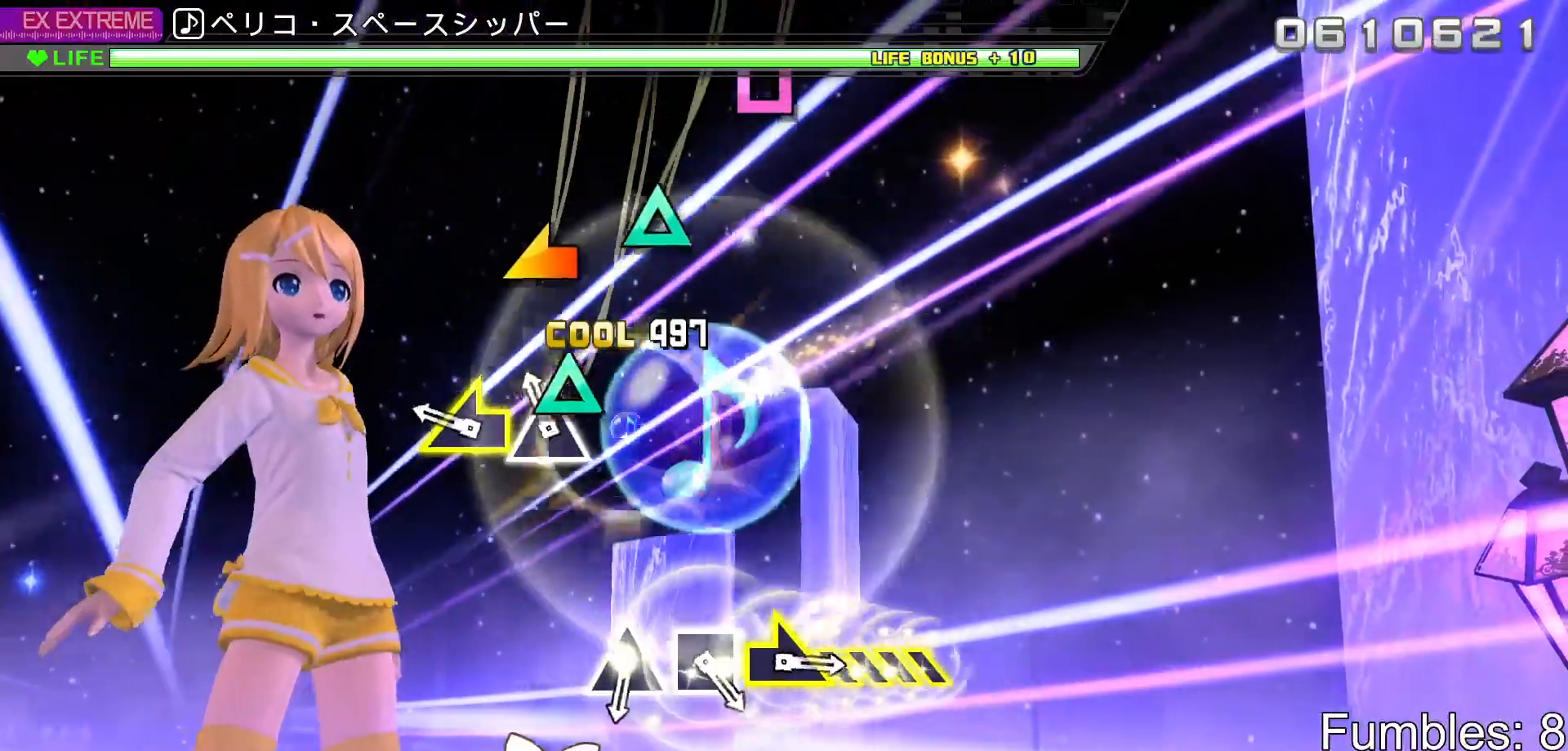
{"dt_ms": 500, "buttons": [], "left_stick": "center", "right_stick": "center", "events": [[100, "TRIANGLE", "down"], [233, "TRIANGLE", "up"], [283, "left_stick", "left"], [417, "left_stick", "center"]]}
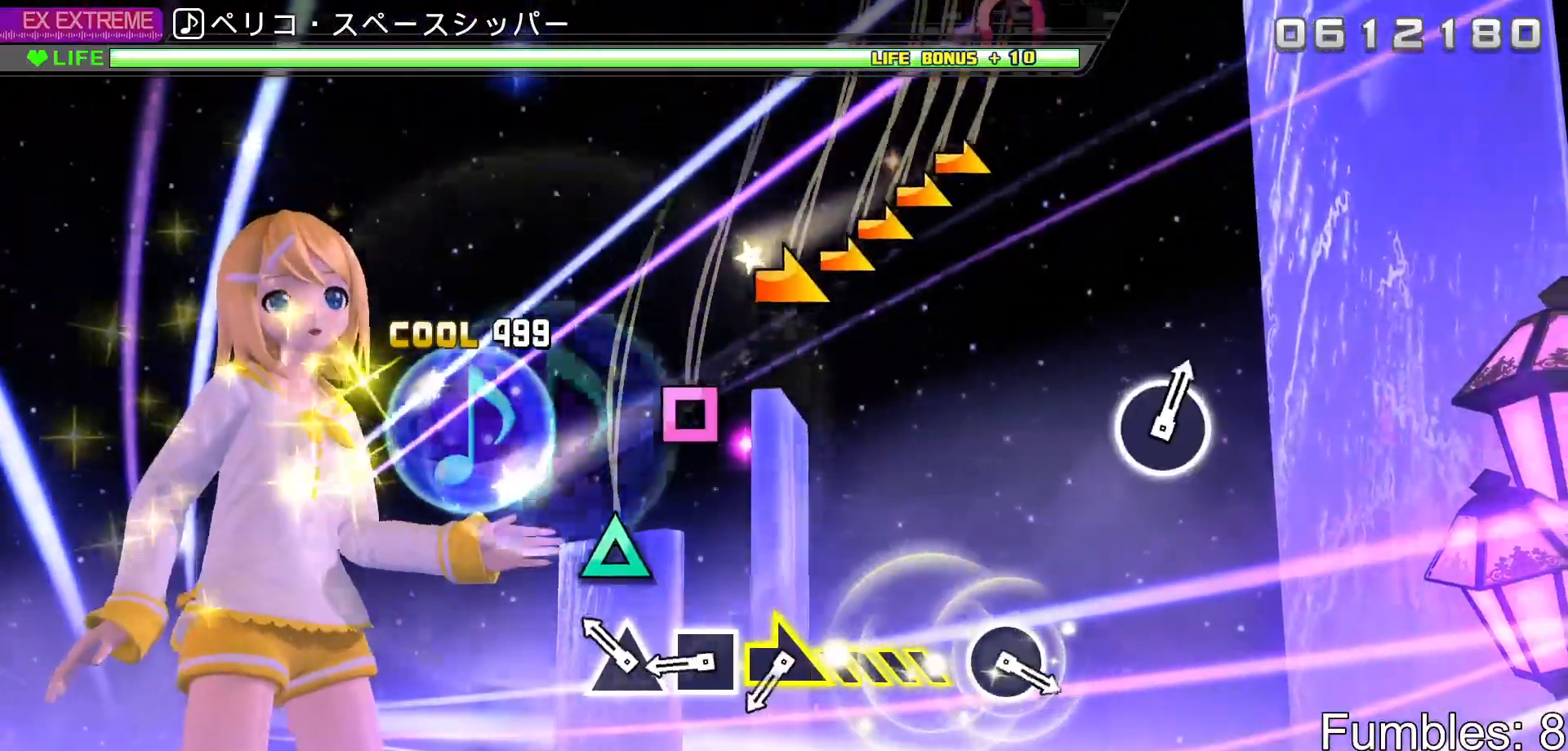
{"dt_ms": 500, "buttons": ["SQUARE"], "left_stick": "center", "right_stick": "center", "events": [[183, "TRIANGLE", "down"], [300, "TRIANGLE", "up"], [383, "SQUARE", "down"]]}
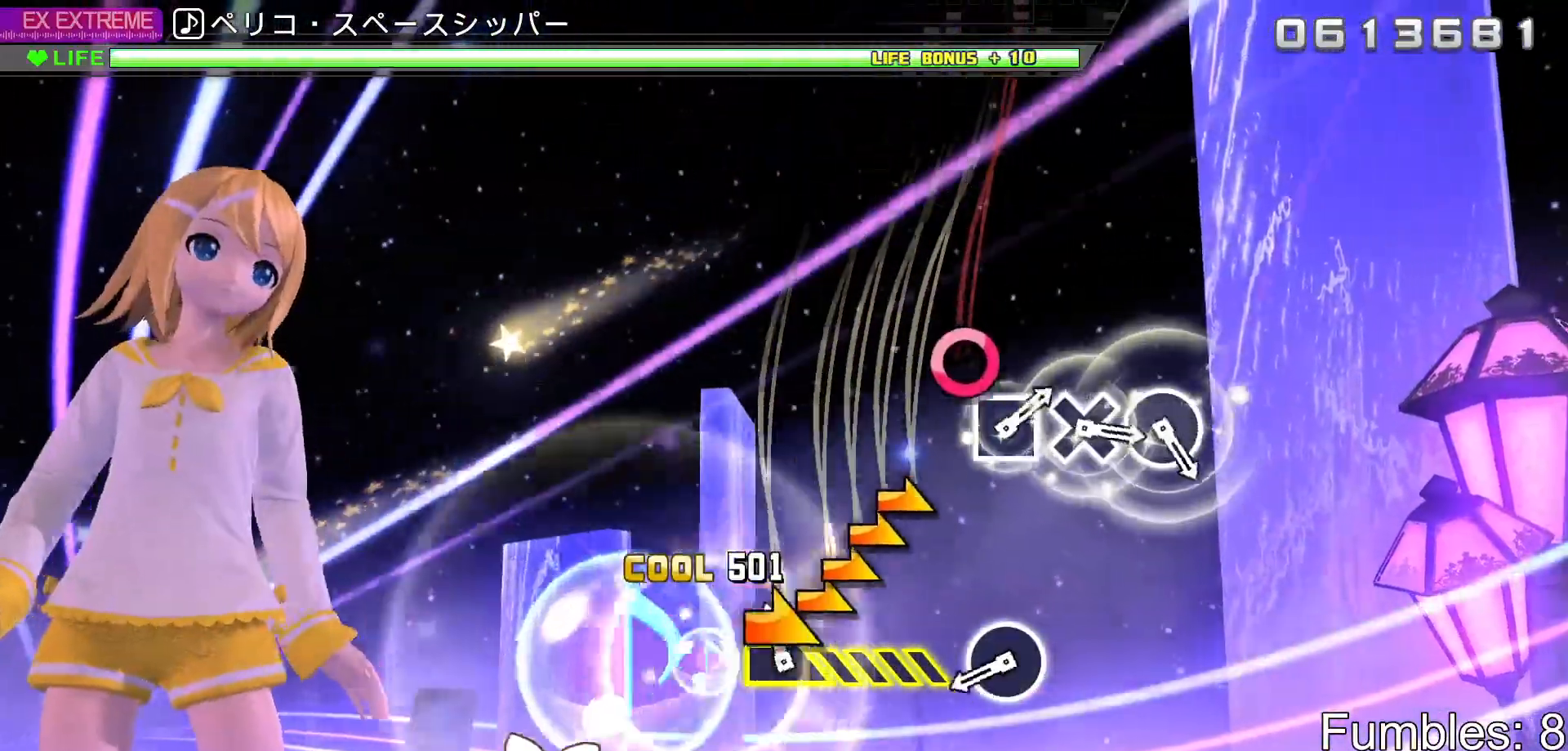
{"dt_ms": 500, "buttons": ["CIRCLE"], "left_stick": "center", "right_stick": "center", "events": [[50, "SQUARE", "up"], [67, "left_stick", "right"], [317, "left_stick", "center"], [500, "CIRCLE", "down"]]}
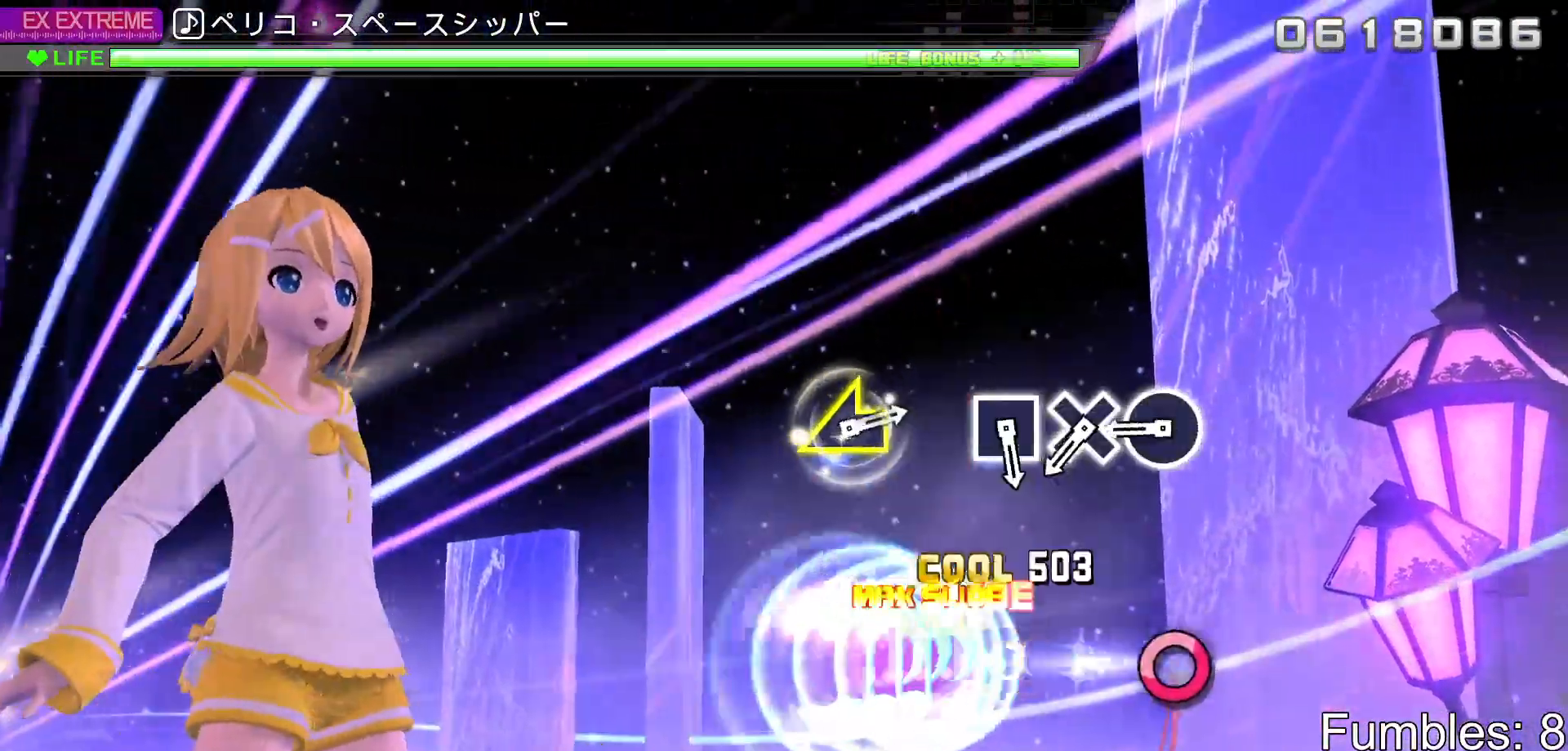
{"dt_ms": 500, "buttons": [], "left_stick": "center", "right_stick": "center", "events": [[183, "CIRCLE", "up"], [383, "CIRCLE", "down"], [500, "CIRCLE", "up"]]}
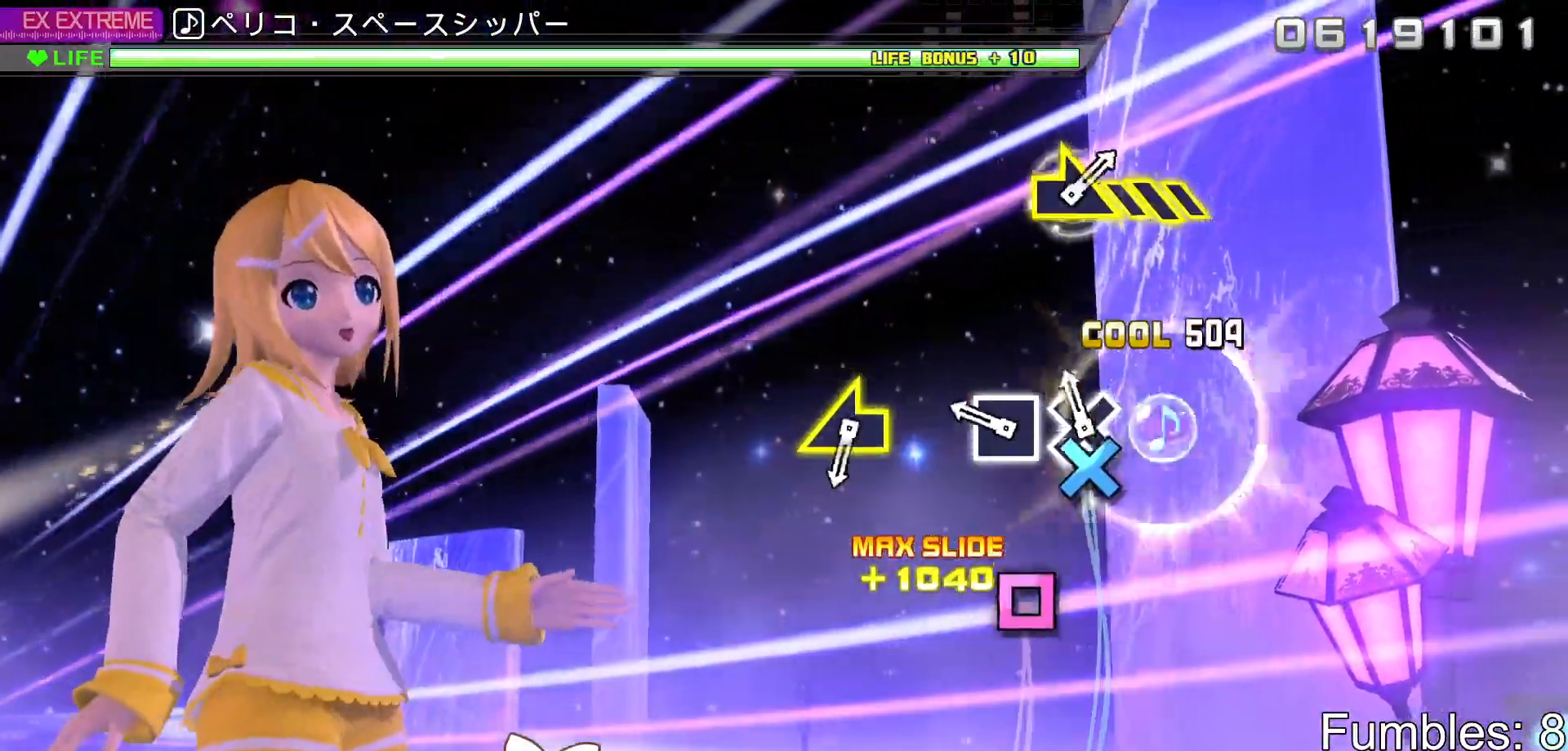
{"dt_ms": 500, "buttons": [], "left_stick": "center", "right_stick": "center", "events": [[83, "CROSS", "down"], [200, "CROSS", "up"], [283, "SQUARE", "down"], [467, "SQUARE", "up"]]}
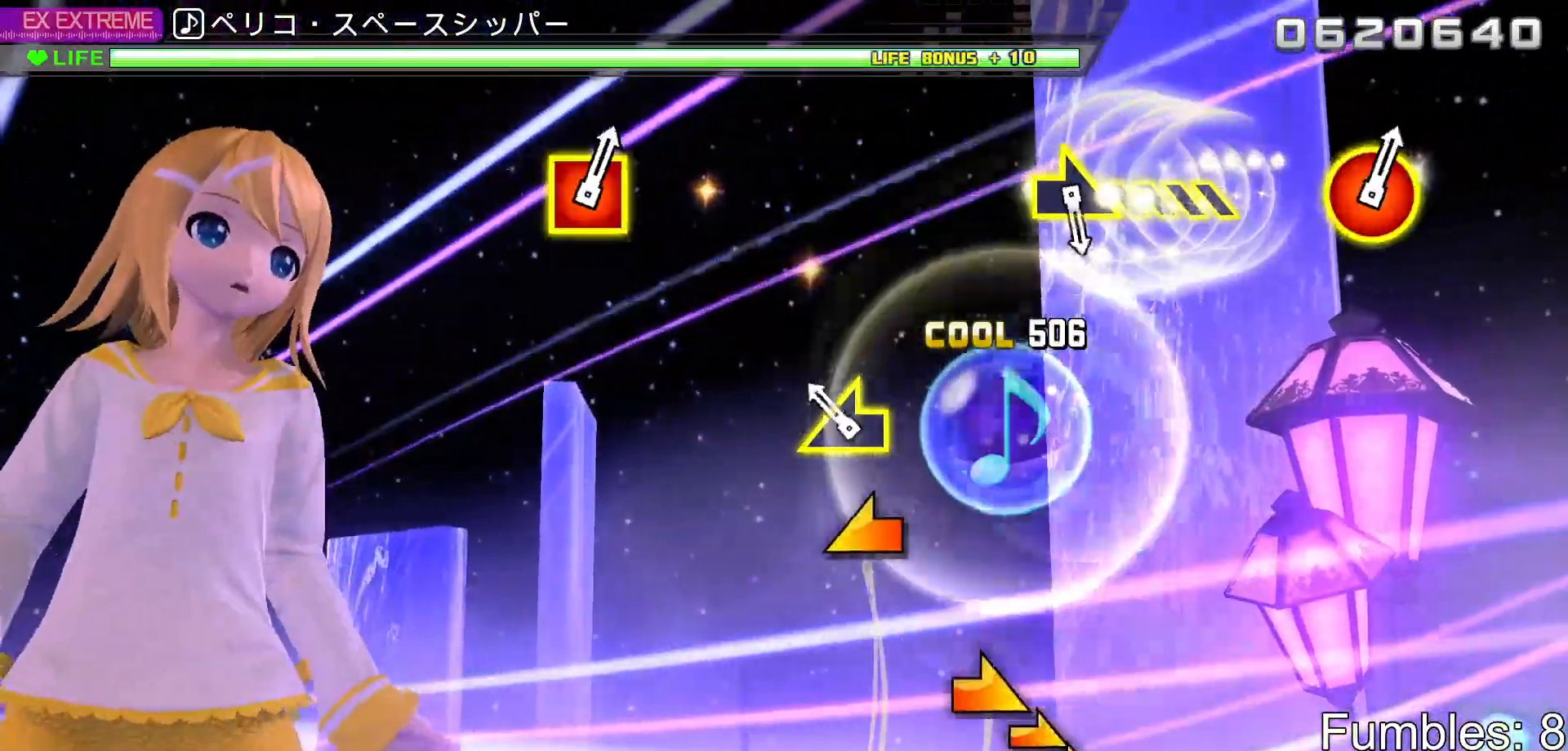
{"dt_ms": 500, "buttons": [], "left_stick": "center", "right_stick": "center", "events": [[167, "left_stick", "left"], [433, "left_stick", "center"]]}
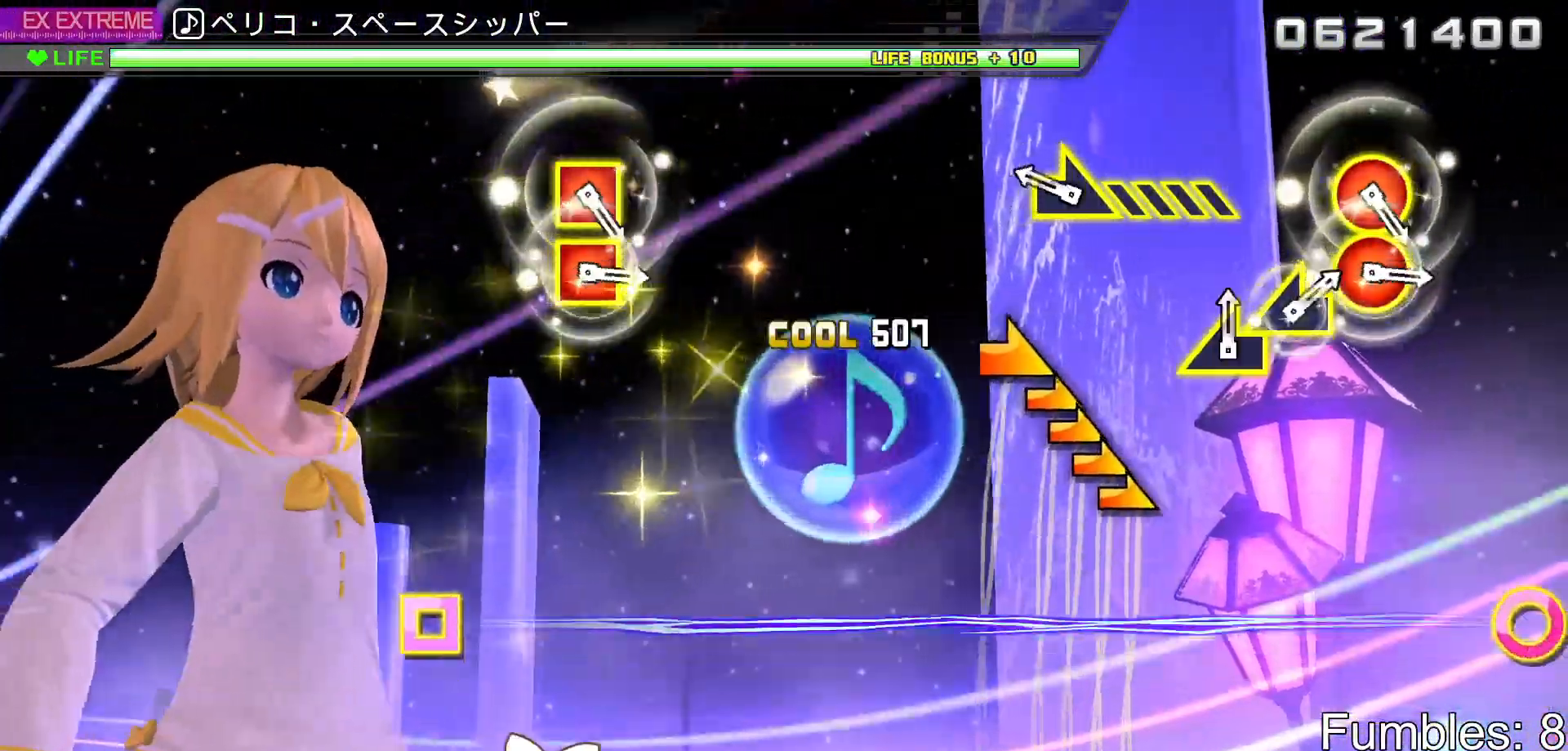
{"dt_ms": 500, "buttons": [], "left_stick": "right", "right_stick": "center", "events": [[300, "left_stick", "right"]]}
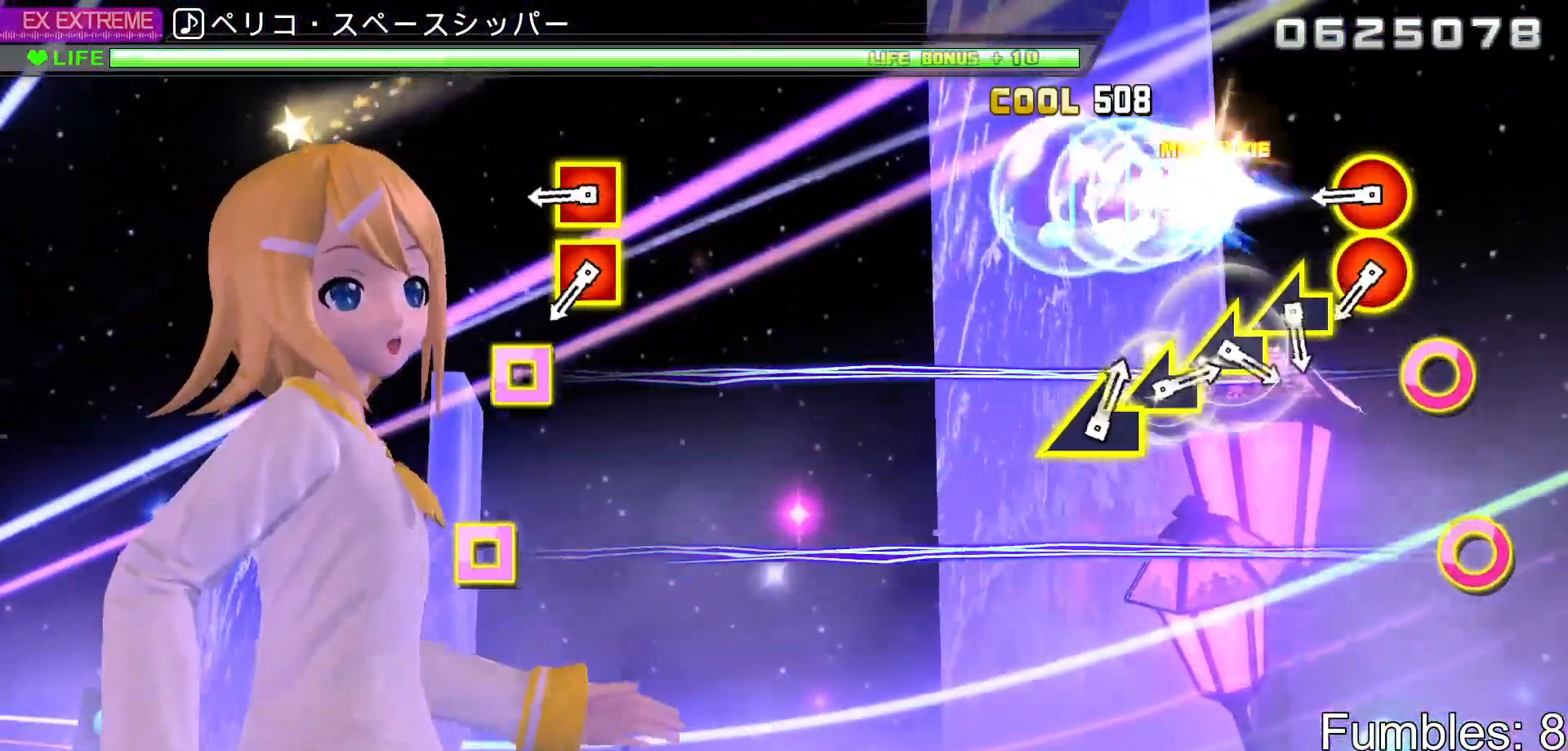
{"dt_ms": 500, "buttons": [], "left_stick": "center", "right_stick": "center", "events": [[100, "left_stick", "center"], [367, "R1", "down"], [483, "R1", "up"]]}
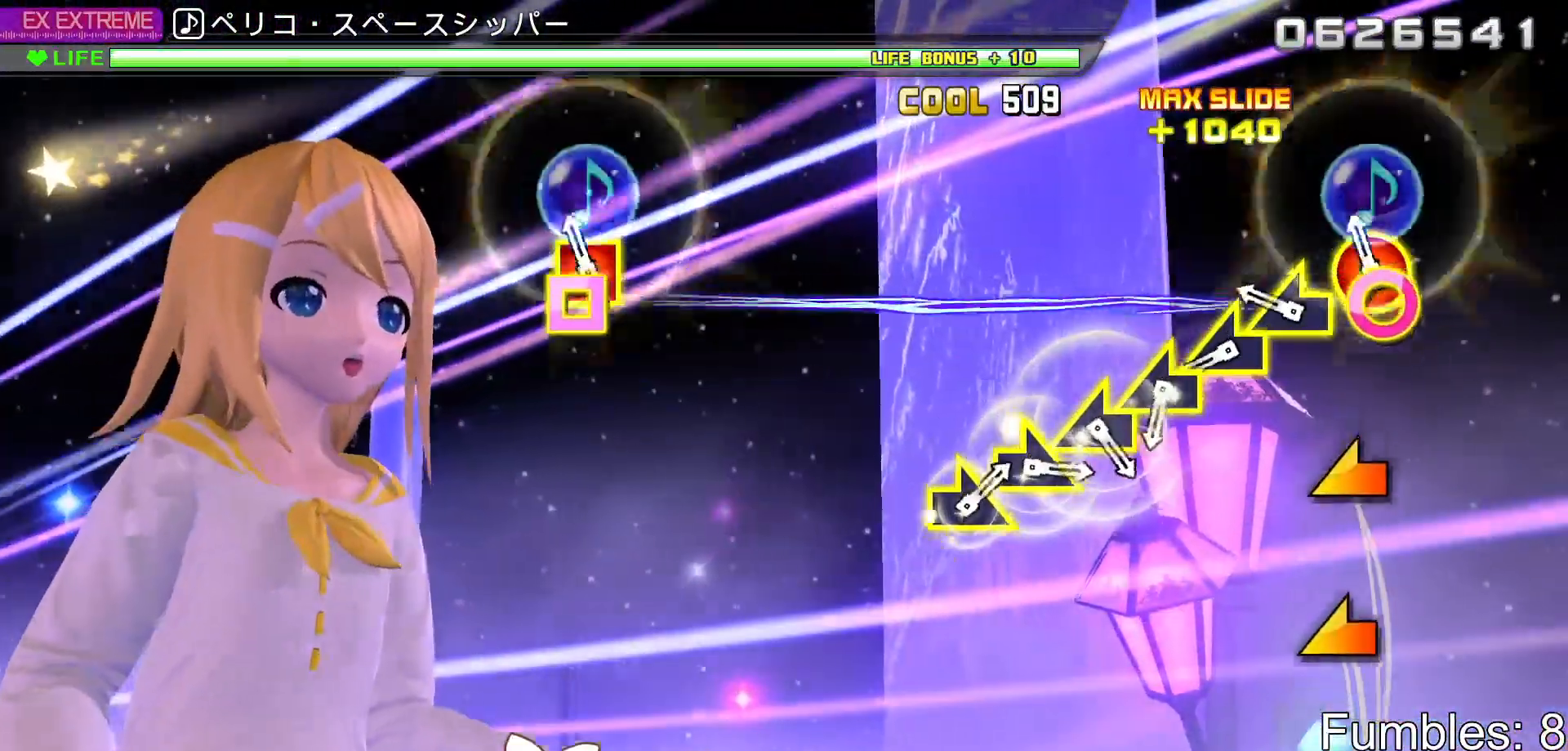
{"dt_ms": 500, "buttons": [], "left_stick": "center", "right_stick": "left", "events": [[83, "R1", "down"], [183, "R1", "up"], [300, "right_stick", "left"], [383, "right_stick", "center"], [500, "right_stick", "left"]]}